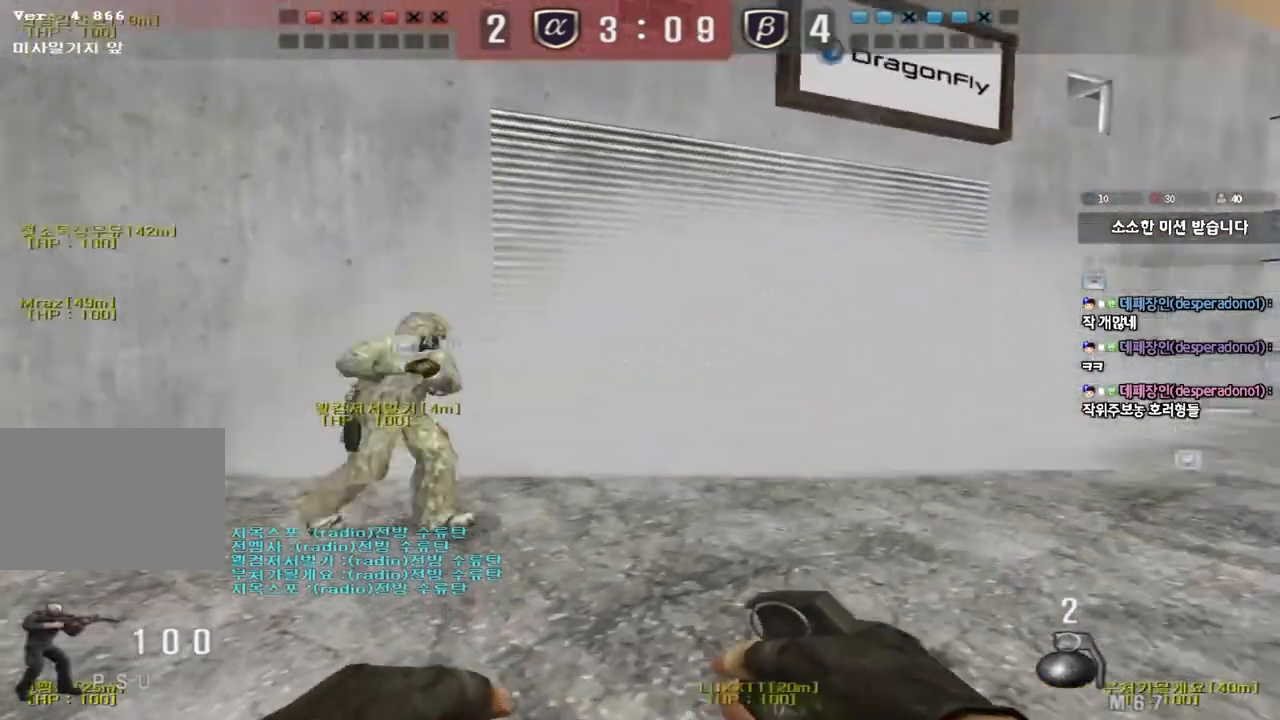
Gameplay with keyboard; each line is a JSON object with the keys held at the frame after it. "events" lists presses ("down") and releases ("up") of "a", "ctrl", "d", "e", "f", "q", "r", "s", "shift", "space", "tab" and "w" between this image and that frame as [ms after this image, input, new state], when the widget could be followed in between. No other keys are recorded. Mouse input is not recorded.
{"keys": ["a", "w"], "events": [[283, "d", "up"], [300, "a", "down"]]}
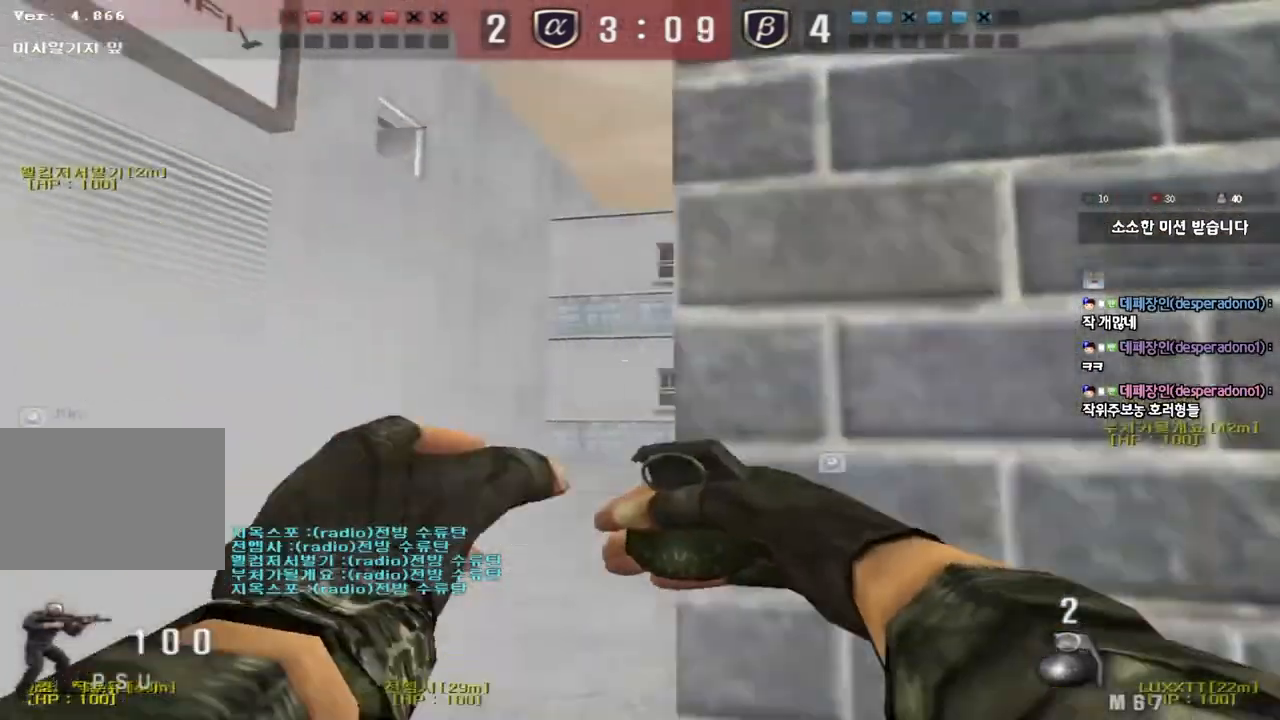
{"keys": ["w"], "events": [[50, "a", "up"], [233, "d", "down"], [367, "d", "up"]]}
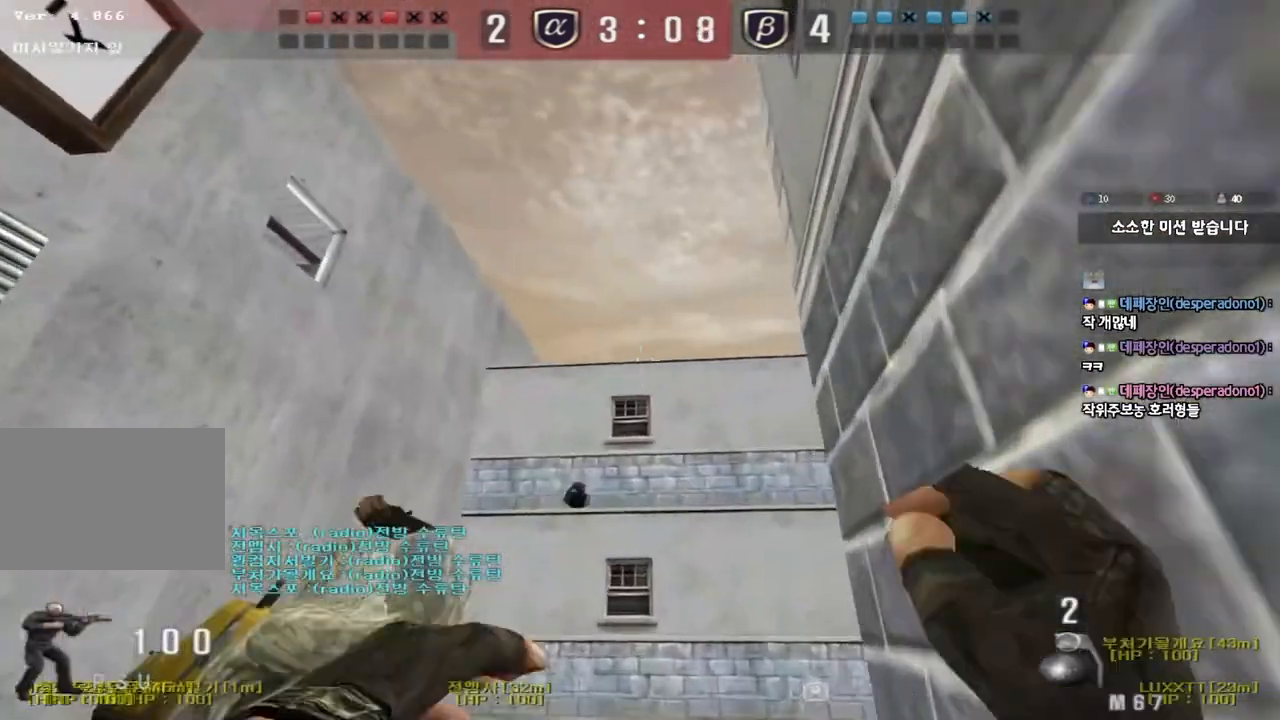
{"keys": ["a", "w"], "events": [[50, "space", "down"], [167, "a", "down"], [183, "space", "up"]]}
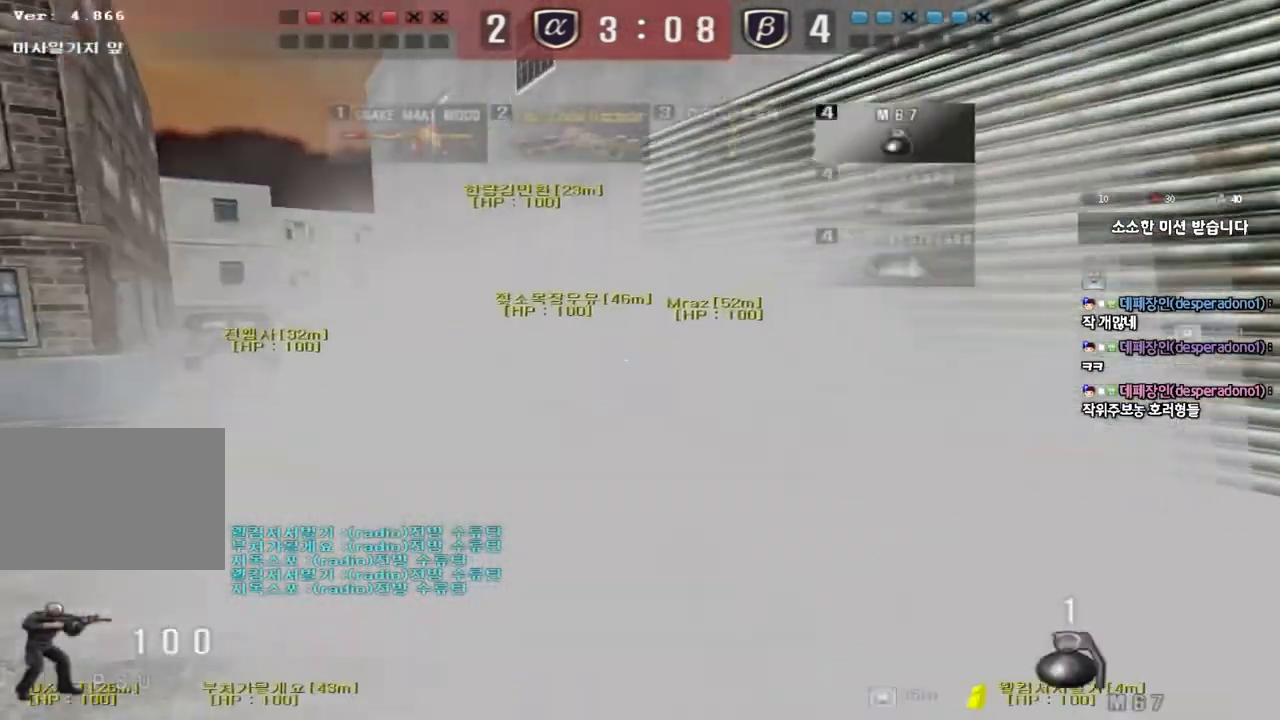
{"keys": [], "events": [[267, "shift", "down"], [300, "a", "up"], [300, "w", "up"], [317, "space", "down"], [433, "shift", "up"], [433, "space", "up"]]}
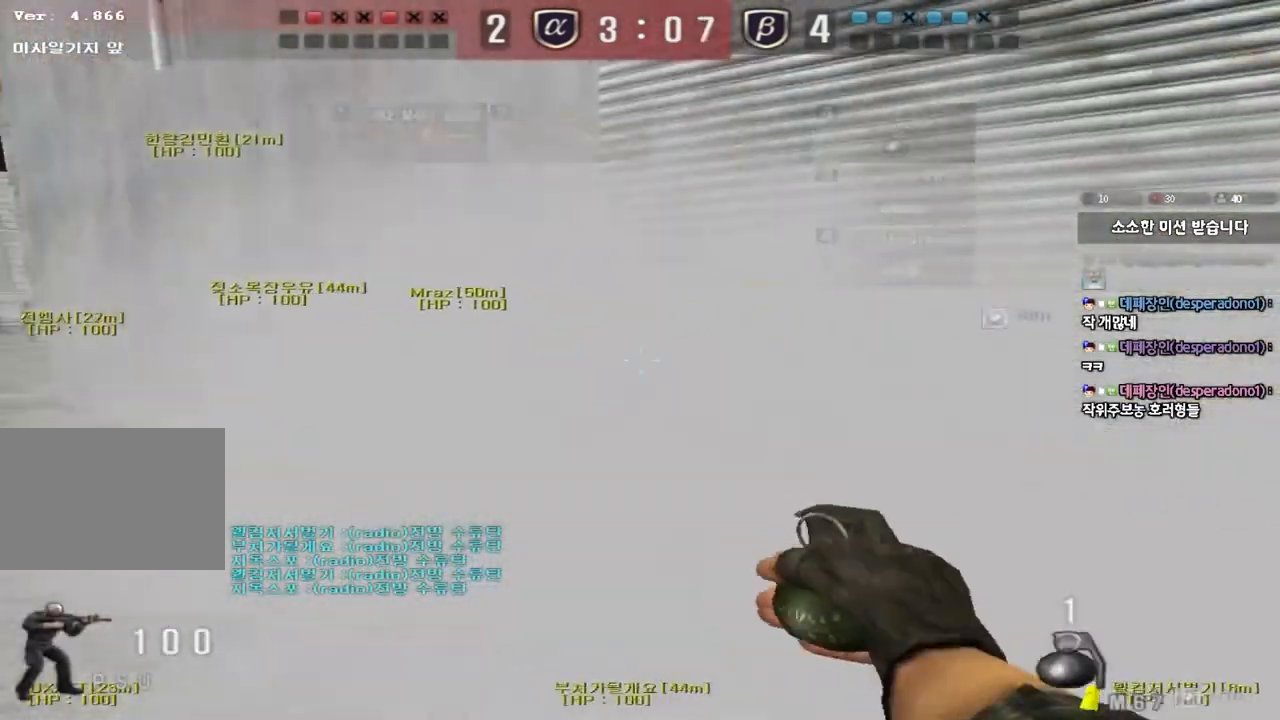
{"keys": ["a", "w"], "events": [[333, "a", "down"], [350, "w", "down"]]}
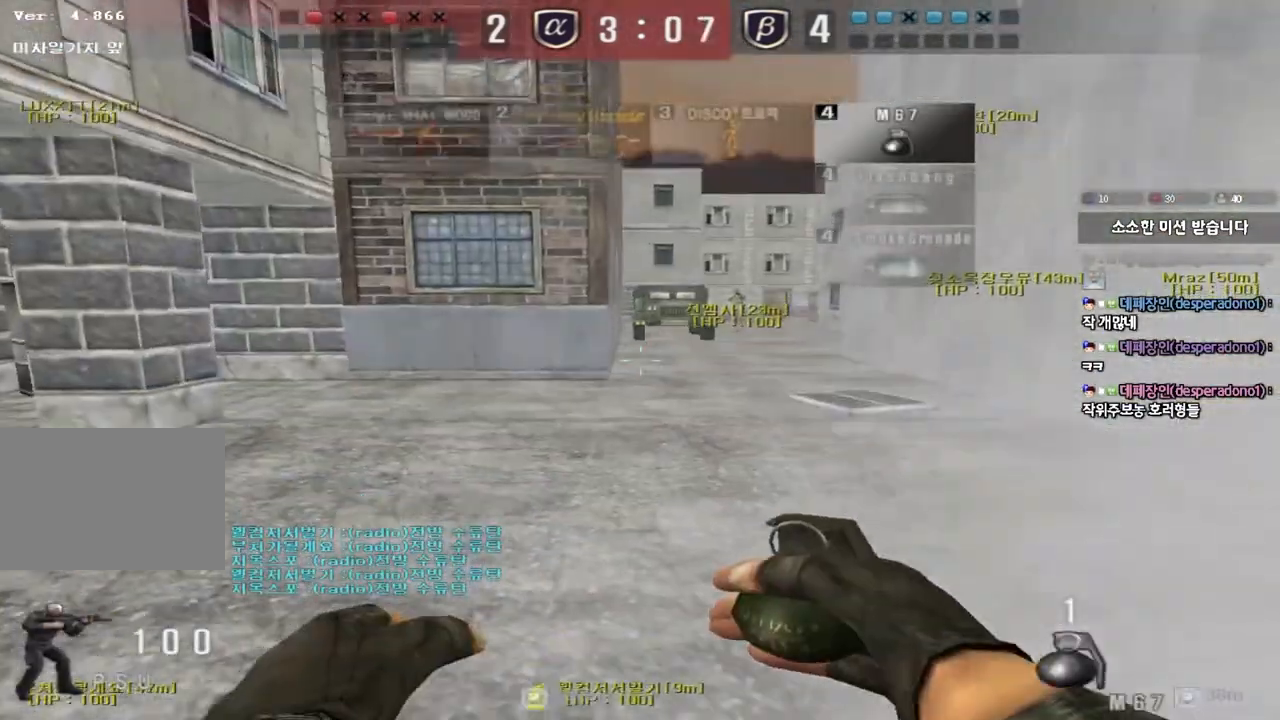
{"keys": ["a", "w"], "events": []}
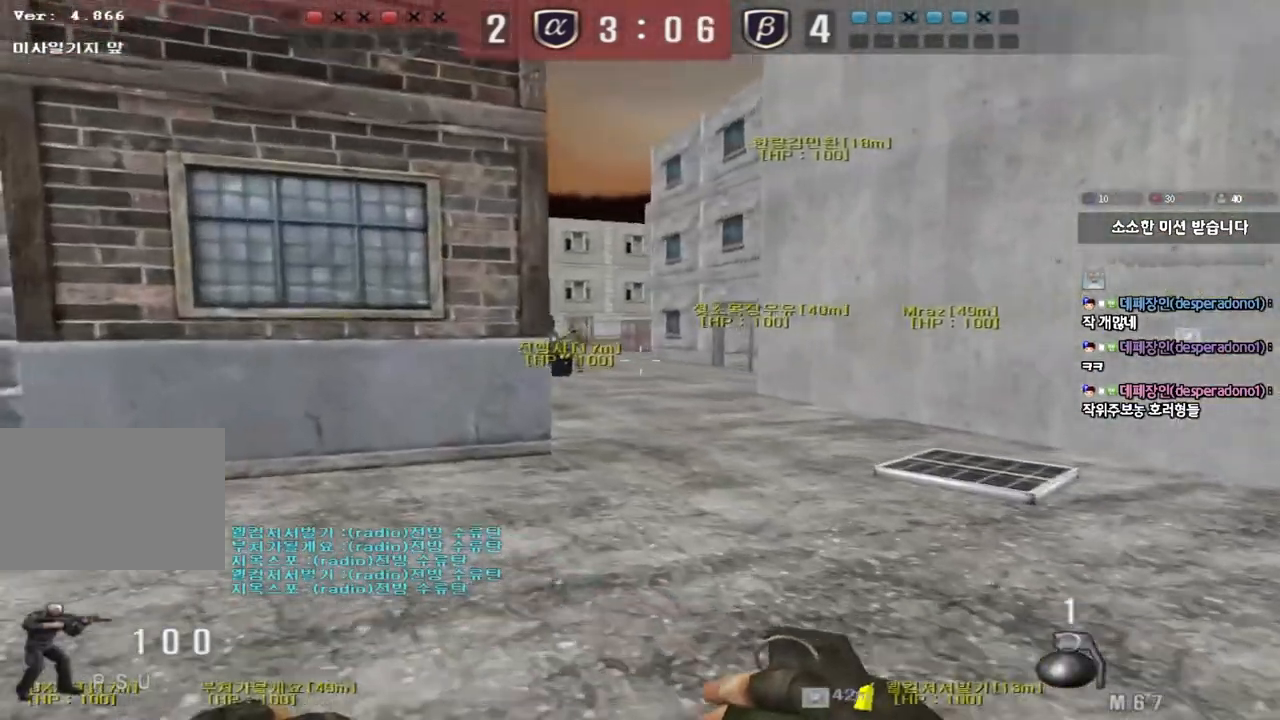
{"keys": ["a", "s"], "events": [[283, "w", "up"], [467, "s", "down"]]}
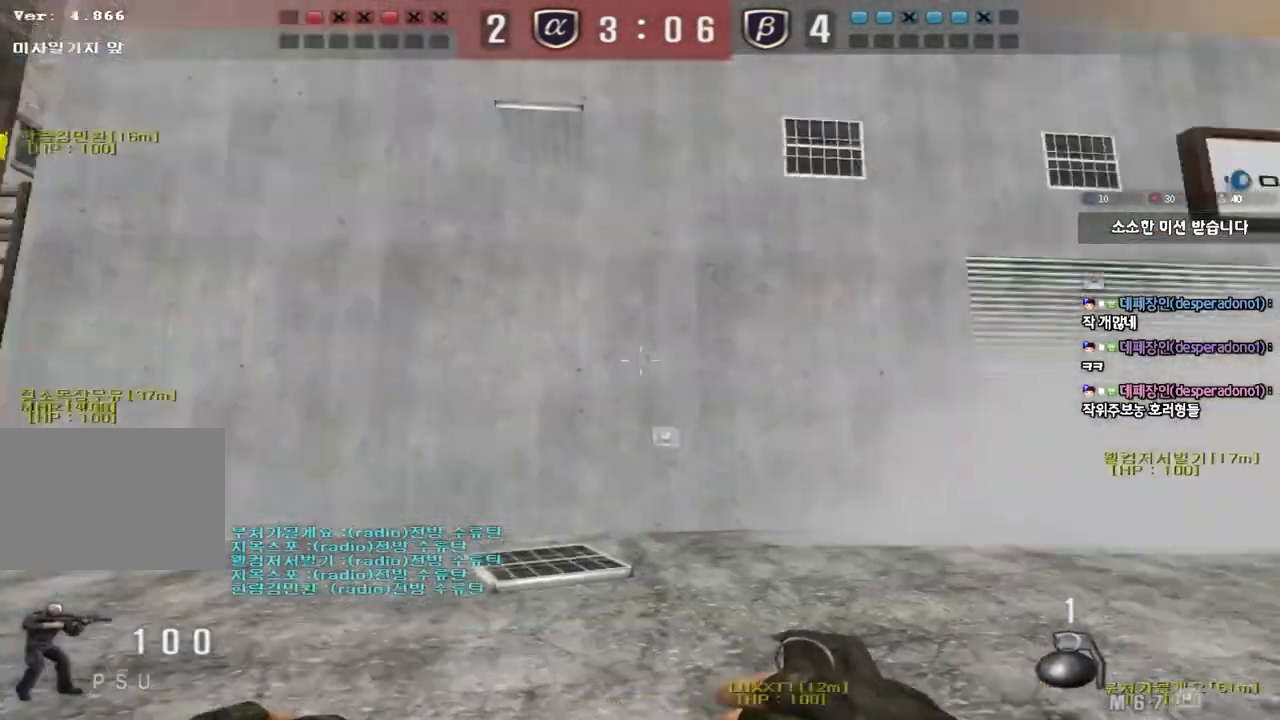
{"keys": ["a", "s", "shift"], "events": [[117, "shift", "down"], [167, "a", "up"], [200, "d", "down"], [350, "d", "up"], [350, "s", "up"], [450, "a", "down"], [450, "s", "down"]]}
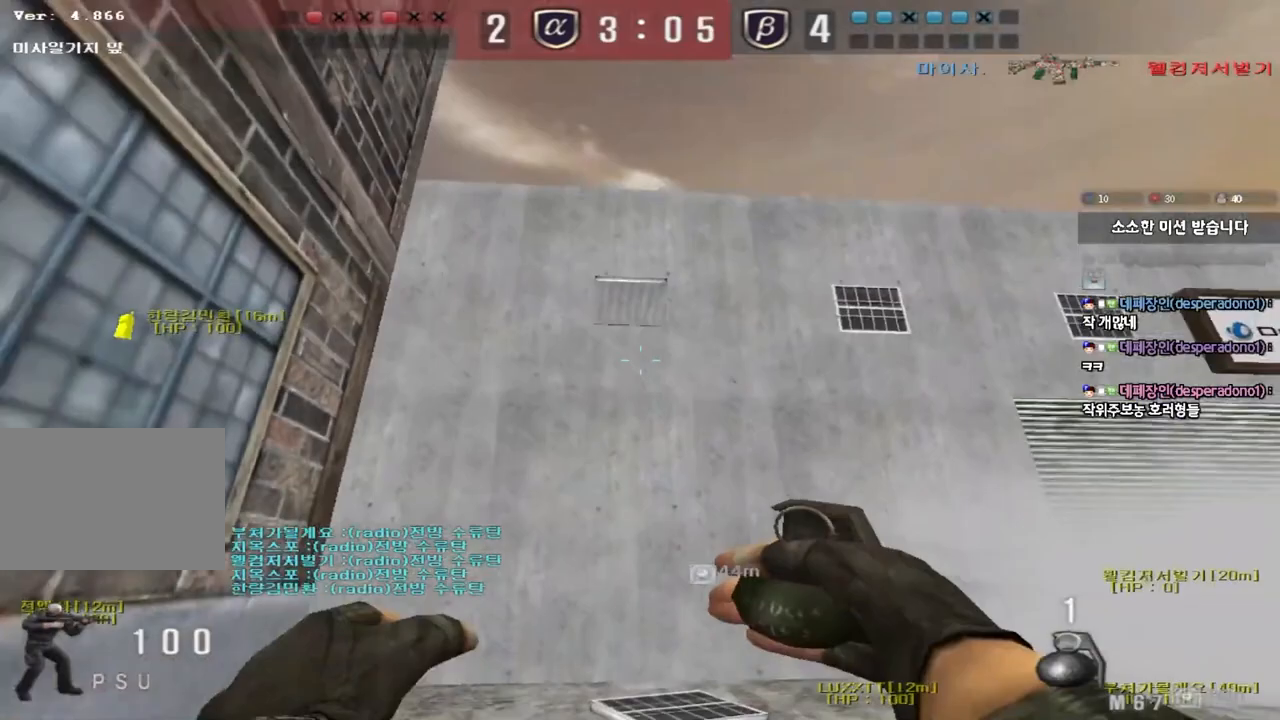
{"keys": ["s", "shift"], "events": [[33, "a", "up"], [50, "s", "up"], [133, "s", "down"], [200, "d", "down"], [367, "d", "up"]]}
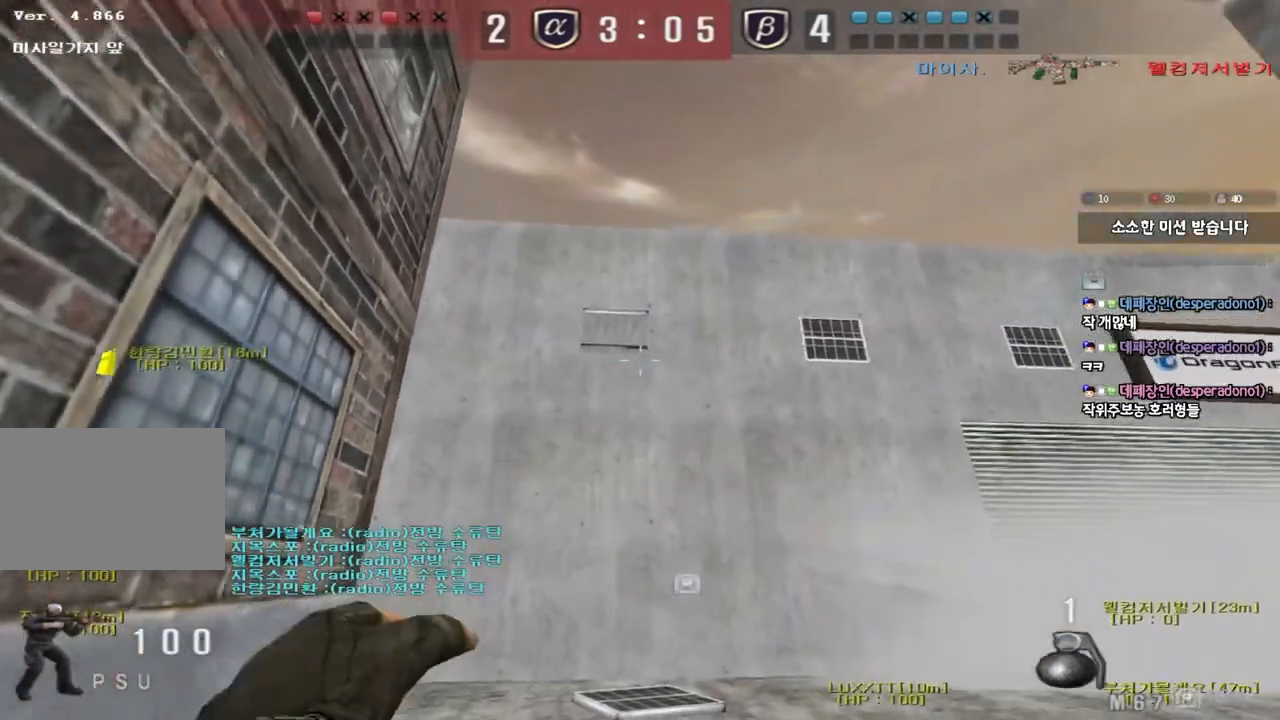
{"keys": ["d", "shift"], "events": [[17, "d", "down"], [133, "d", "up"], [133, "s", "up"], [433, "d", "down"]]}
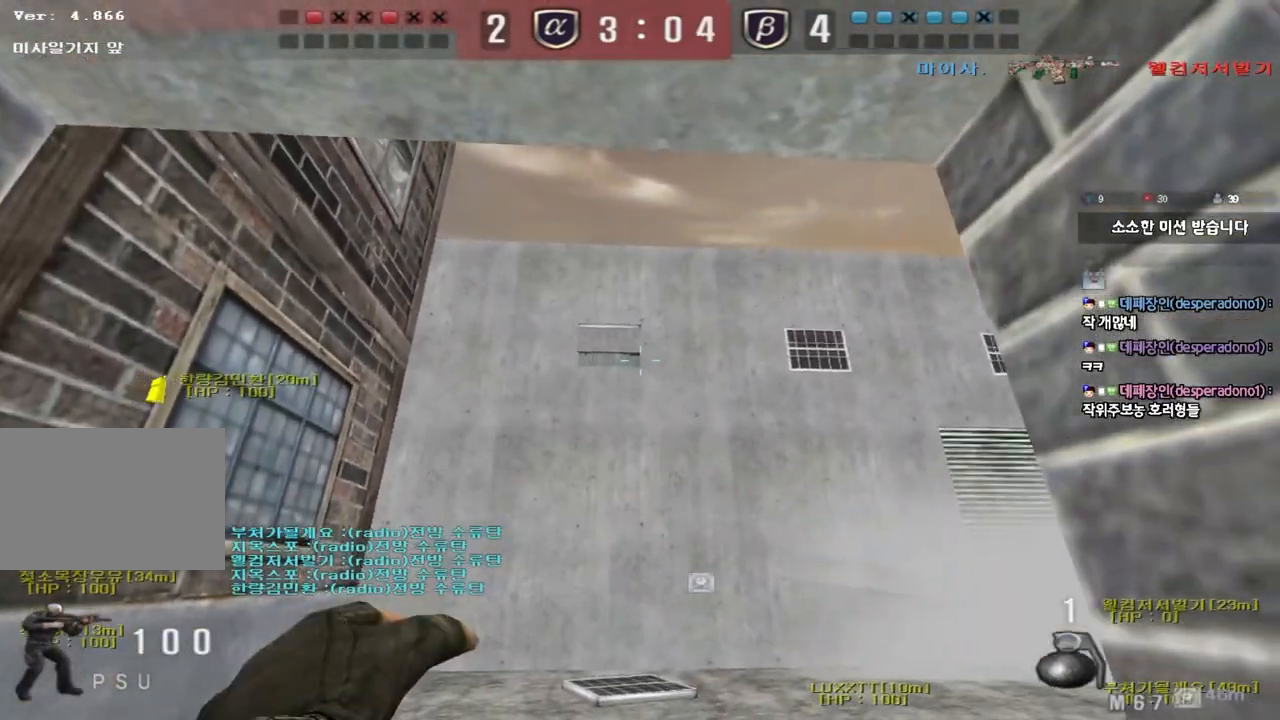
{"keys": ["w"], "events": [[17, "d", "up"], [283, "w", "down"], [350, "shift", "up"]]}
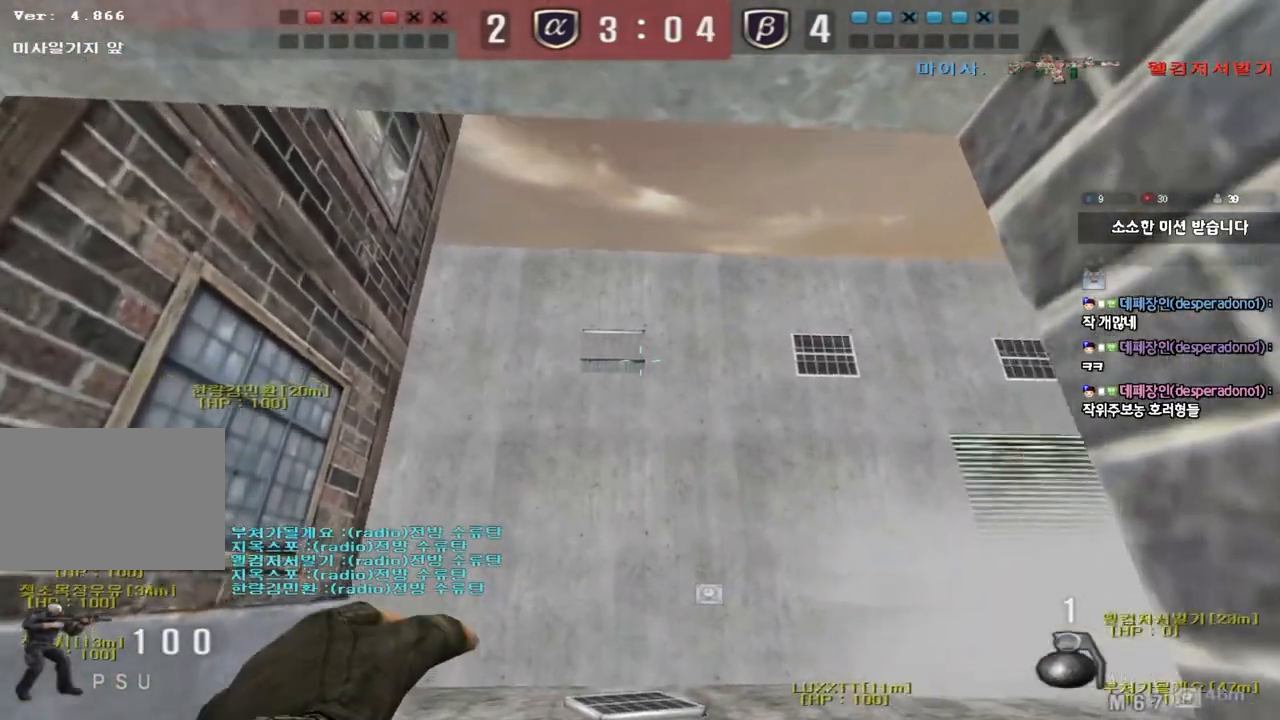
{"keys": ["d"], "events": [[117, "space", "down"], [150, "w", "up"], [233, "s", "down"], [233, "space", "up"], [417, "d", "down"], [433, "s", "up"]]}
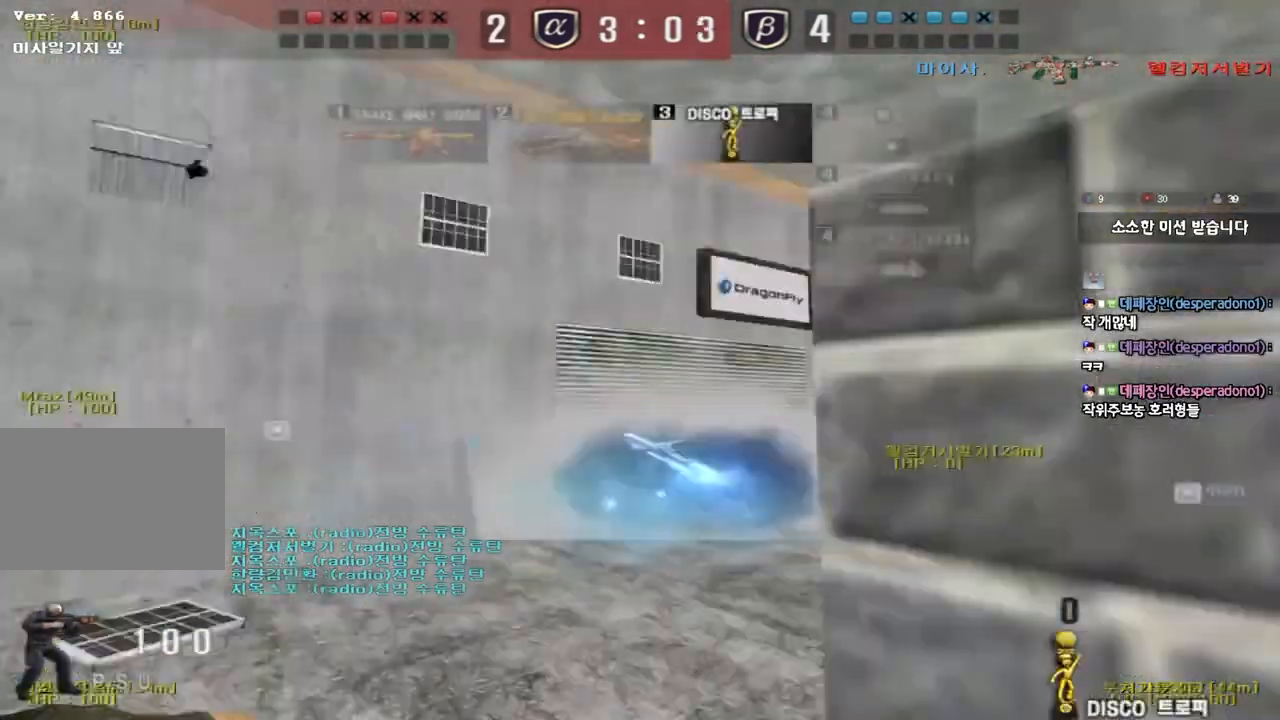
{"keys": ["shift", "space"], "events": [[17, "w", "down"], [150, "d", "up"], [200, "a", "down"], [383, "shift", "down"], [400, "w", "up"], [417, "a", "up"], [450, "space", "down"]]}
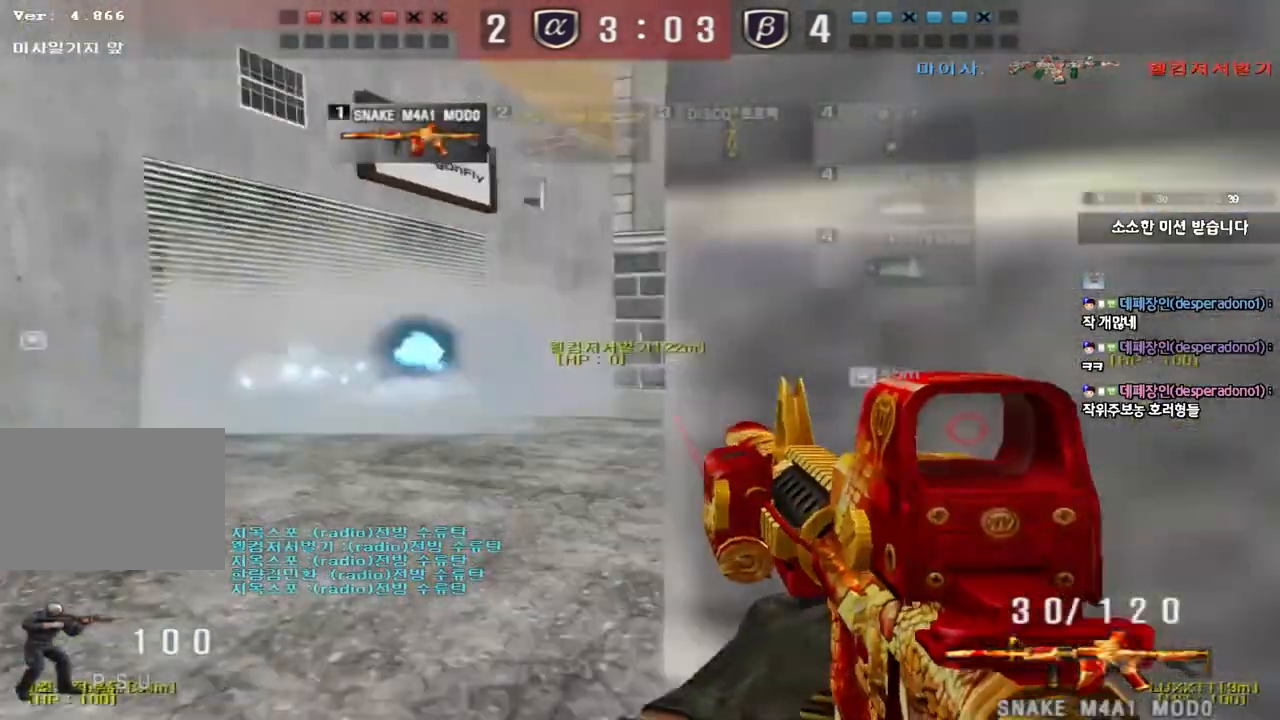
{"keys": [], "events": [[33, "space", "up"], [483, "shift", "up"]]}
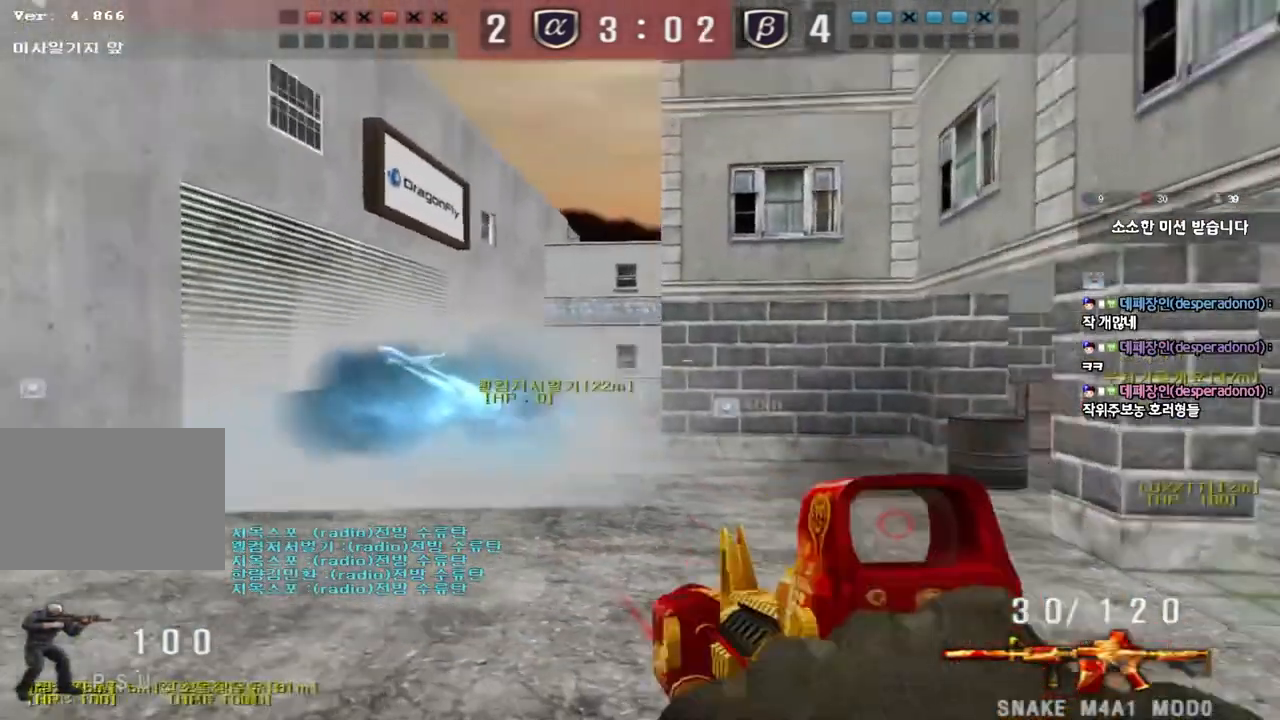
{"keys": ["a", "ctrl", "s"], "events": [[17, "d", "down"], [17, "w", "down"], [200, "ctrl", "down"], [233, "d", "up"], [233, "space", "down"], [233, "w", "up"], [317, "a", "down"], [317, "ctrl", "up"], [317, "s", "down"], [317, "space", "up"], [433, "ctrl", "down"]]}
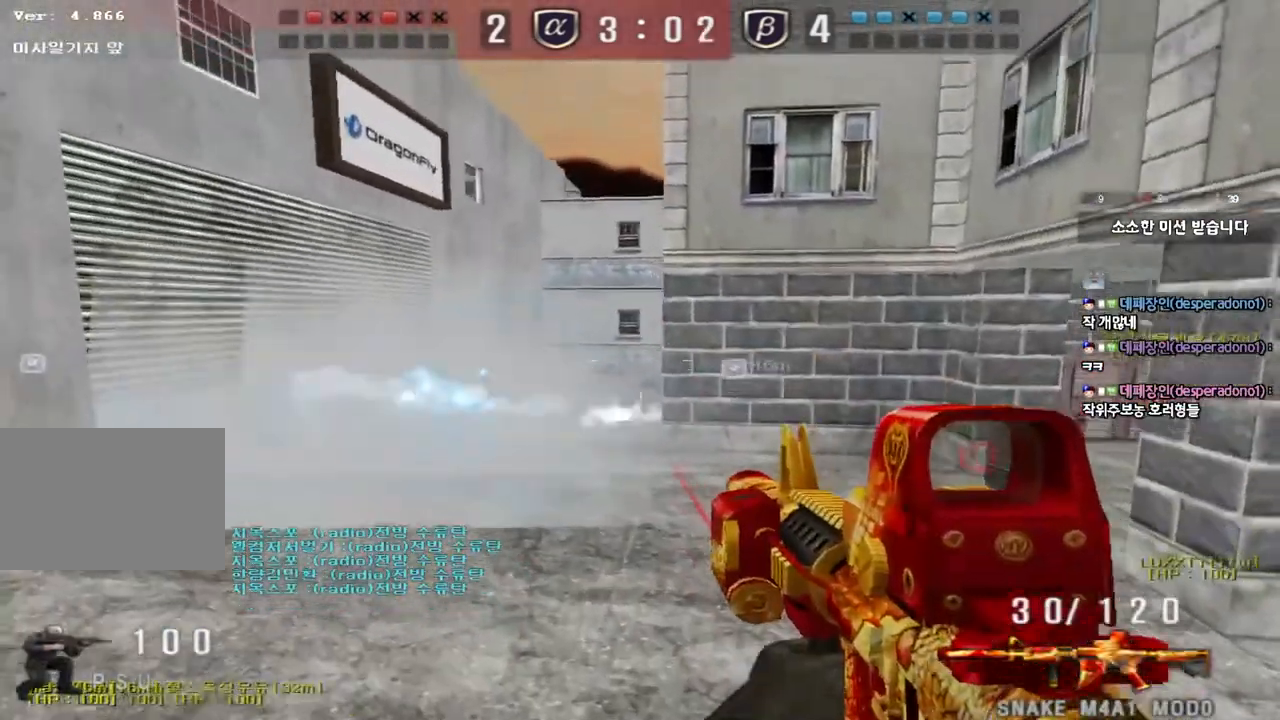
{"keys": ["shift", "space"], "events": [[50, "ctrl", "up"], [133, "ctrl", "down"], [283, "ctrl", "up"], [467, "a", "up"], [467, "shift", "down"], [483, "s", "up"], [500, "space", "down"]]}
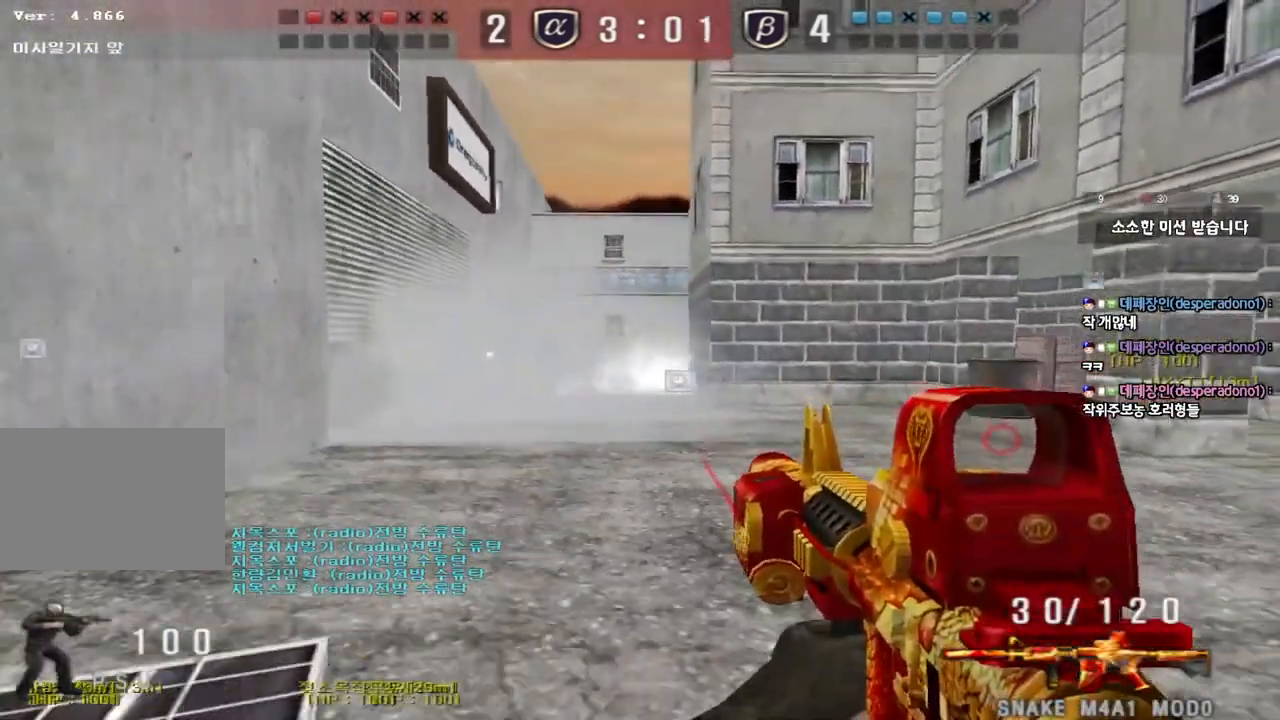
{"keys": [], "events": [[133, "space", "up"], [483, "shift", "up"]]}
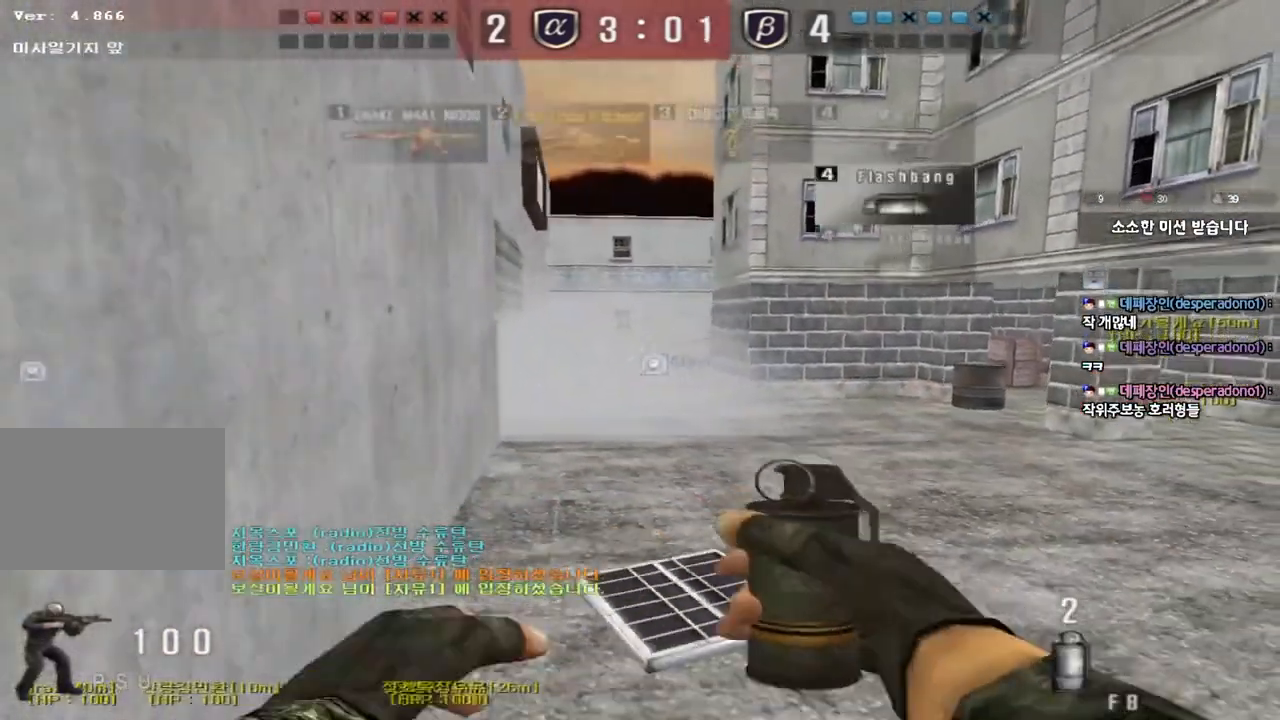
{"keys": [], "events": [[17, "d", "down"], [17, "s", "down"], [300, "space", "down"], [400, "d", "up"], [433, "s", "up"], [467, "space", "up"]]}
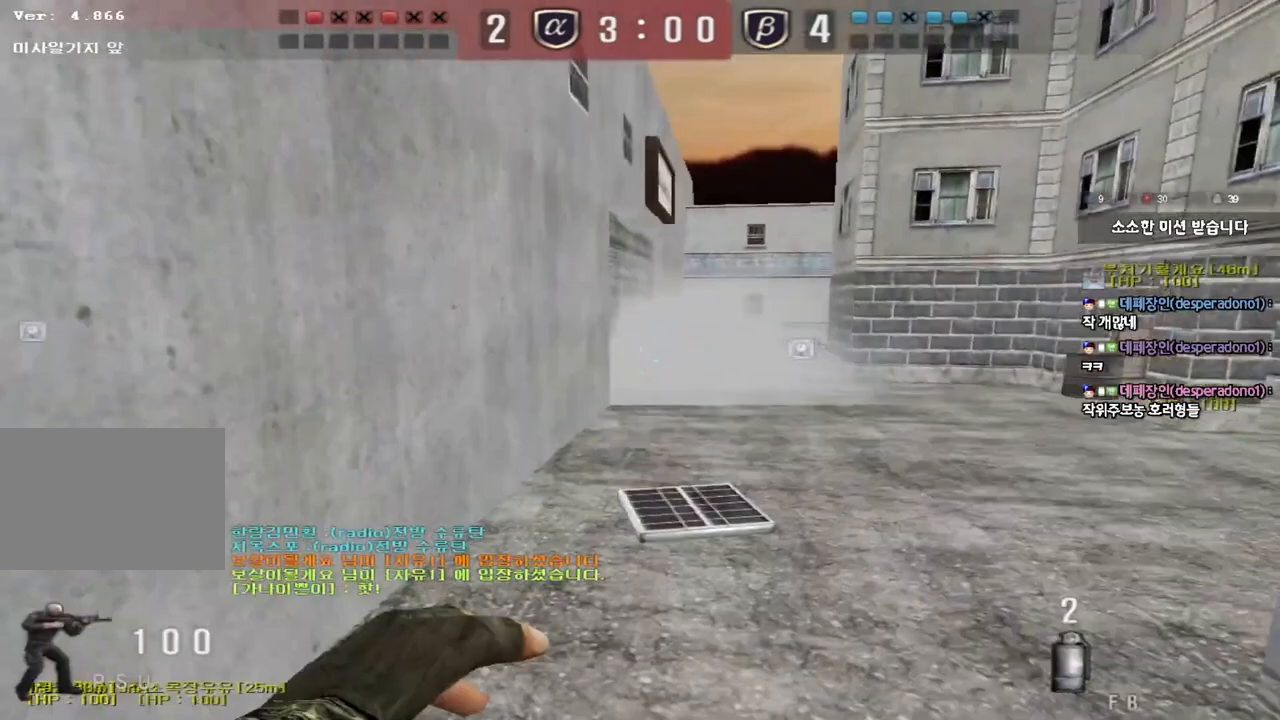
{"keys": ["d", "s"], "events": [[433, "d", "down"], [433, "s", "down"]]}
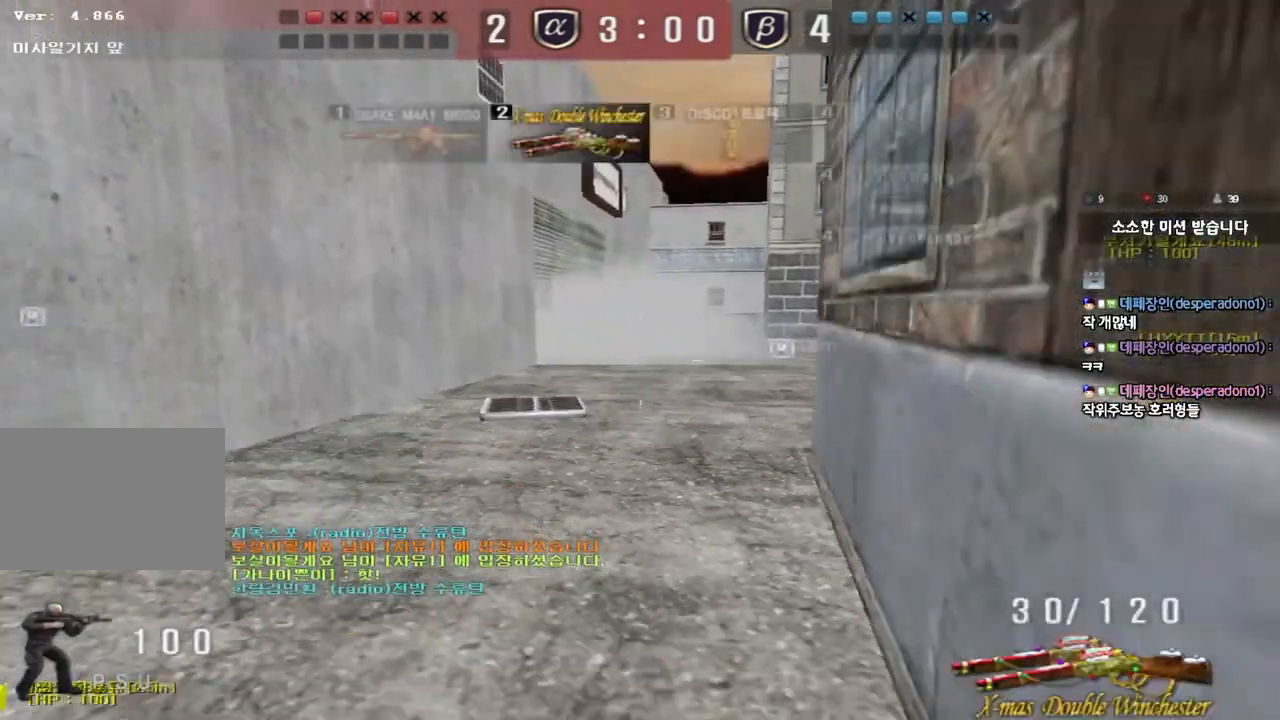
{"keys": ["a", "w"], "events": [[67, "s", "up"], [150, "d", "up"], [217, "shift", "down"], [400, "a", "down"], [433, "shift", "up"], [450, "w", "down"]]}
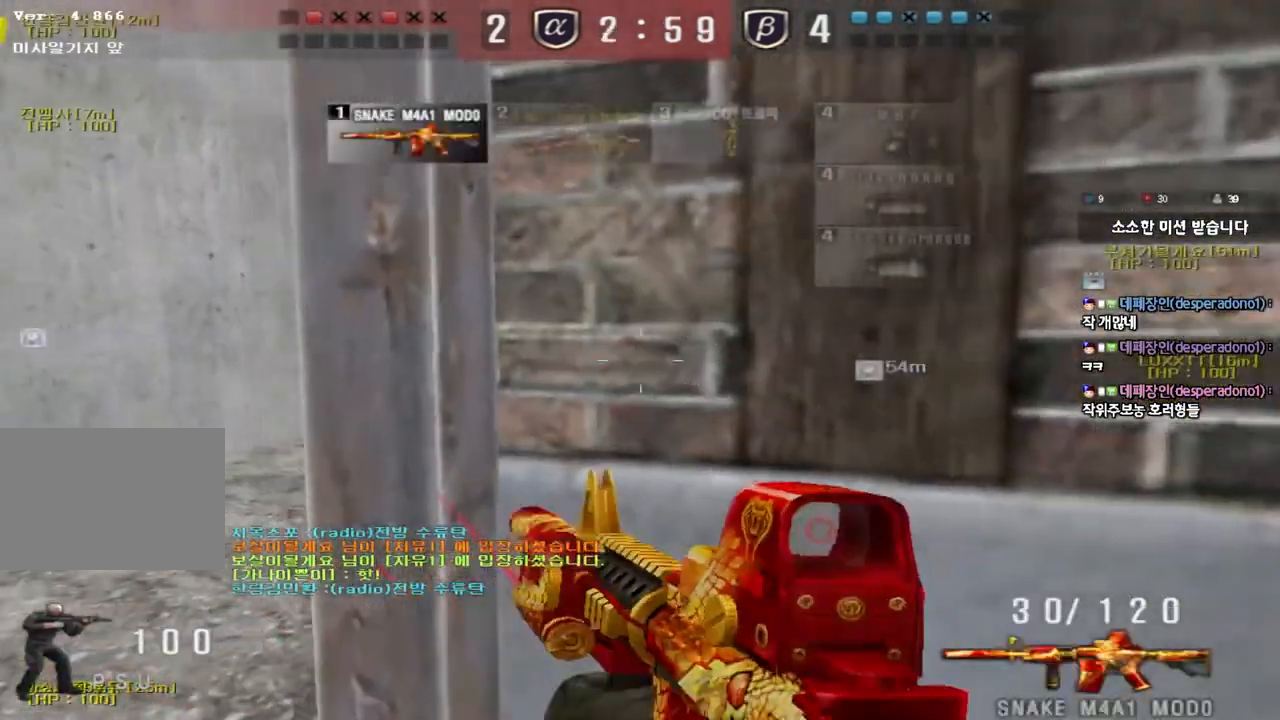
{"keys": ["ctrl"], "events": [[17, "w", "up"], [50, "ctrl", "down"], [117, "a", "up"], [250, "d", "down"], [350, "d", "up"]]}
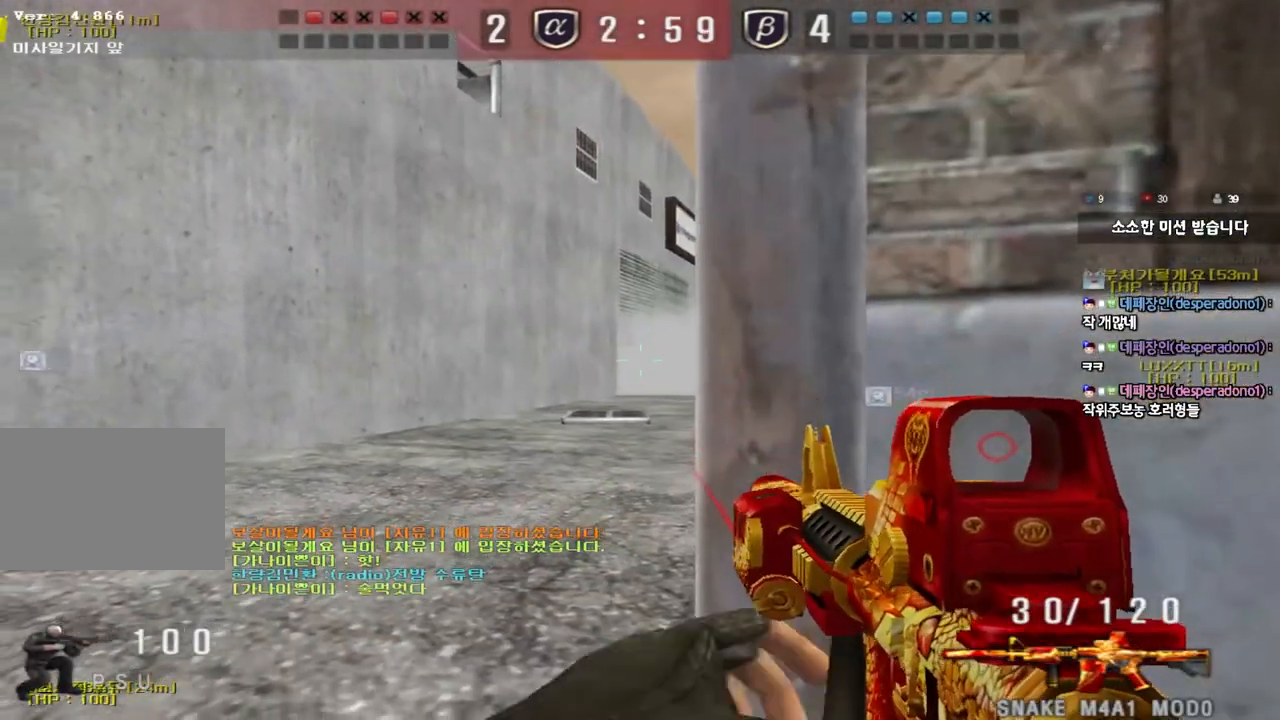
{"keys": ["ctrl"], "events": [[33, "d", "down"], [100, "d", "up"], [233, "d", "down"], [300, "d", "up"], [417, "d", "down"], [483, "d", "up"]]}
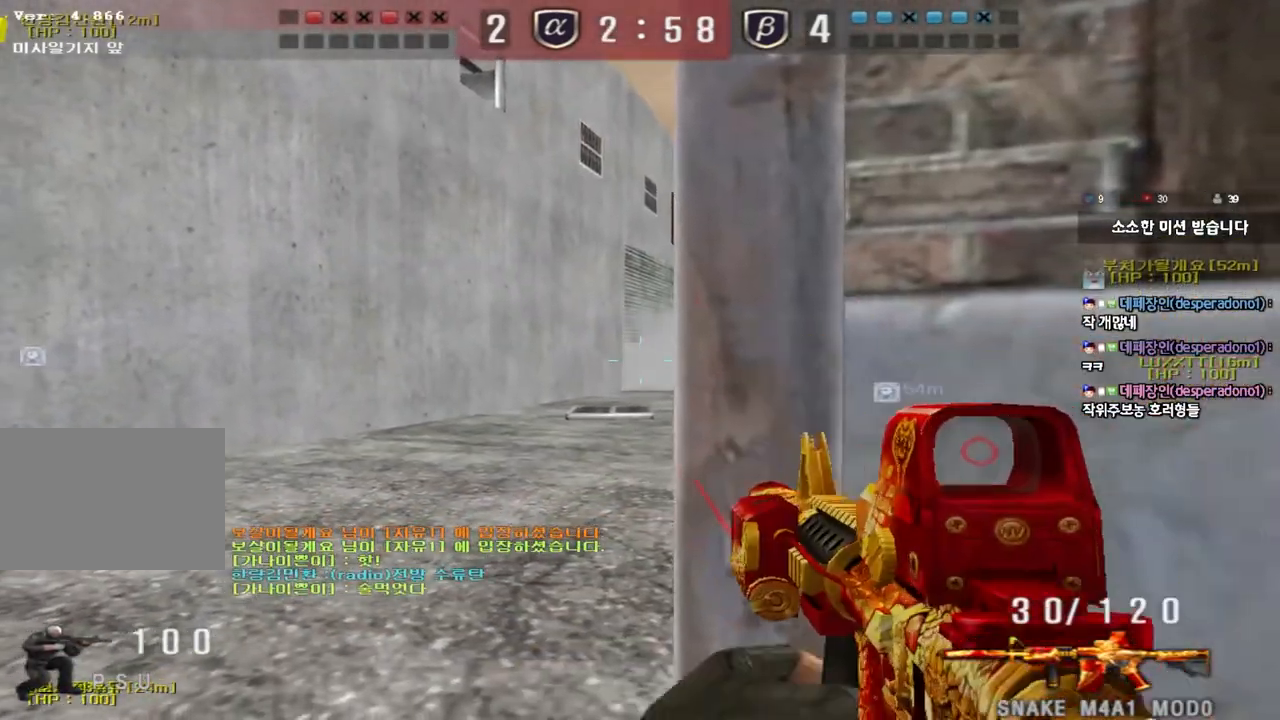
{"keys": ["ctrl"], "events": []}
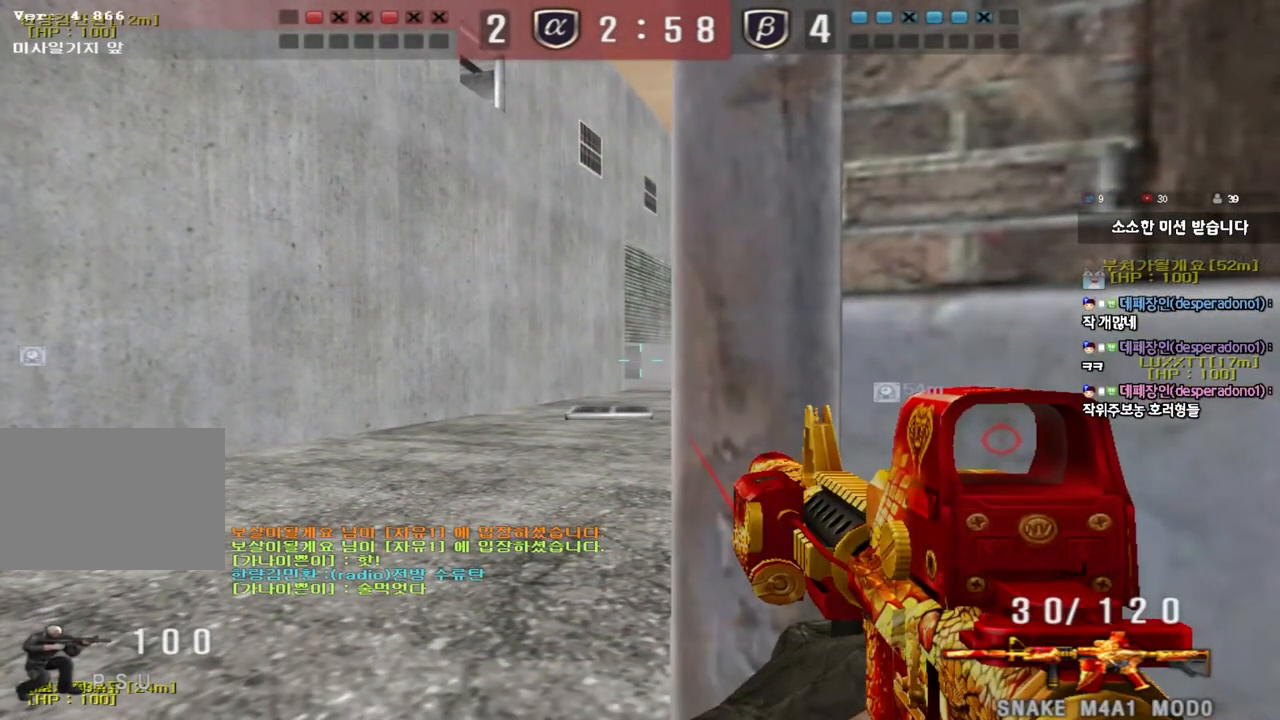
{"keys": ["ctrl"], "events": []}
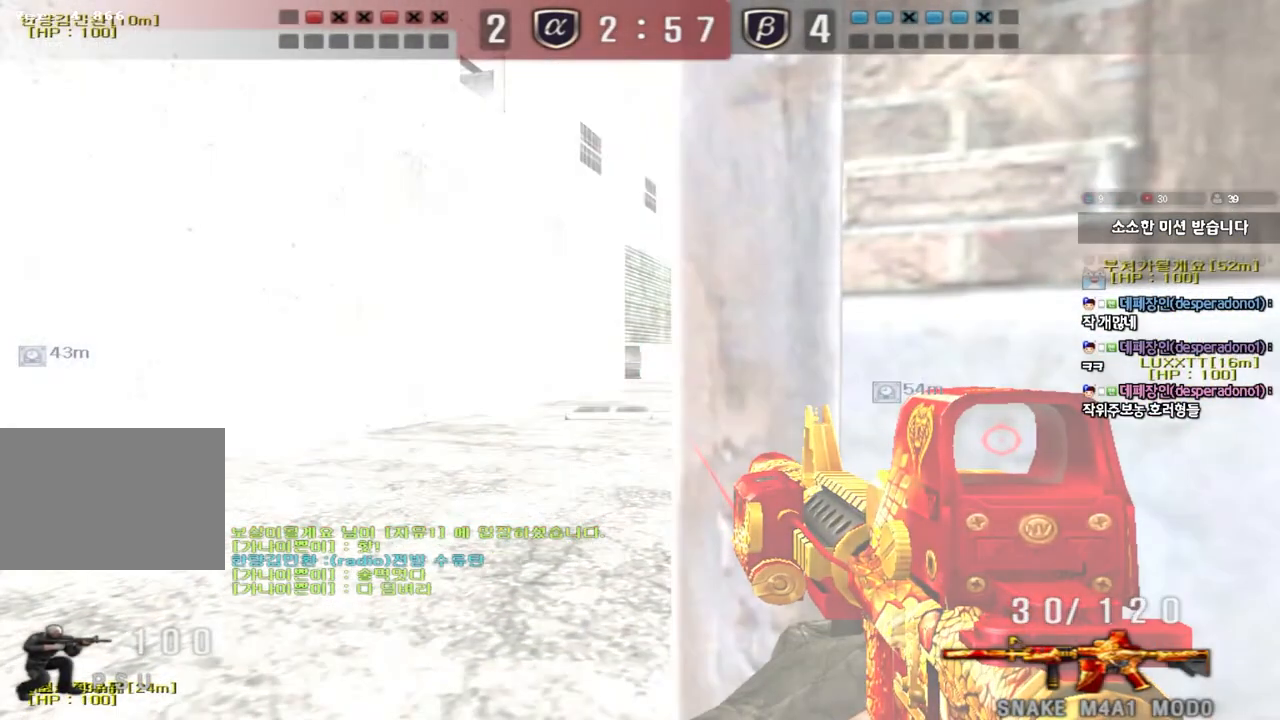
{"keys": ["d", "s", "shift"], "events": [[150, "d", "down"], [150, "w", "down"], [183, "ctrl", "up"], [300, "w", "up"], [400, "s", "down"], [417, "shift", "down"]]}